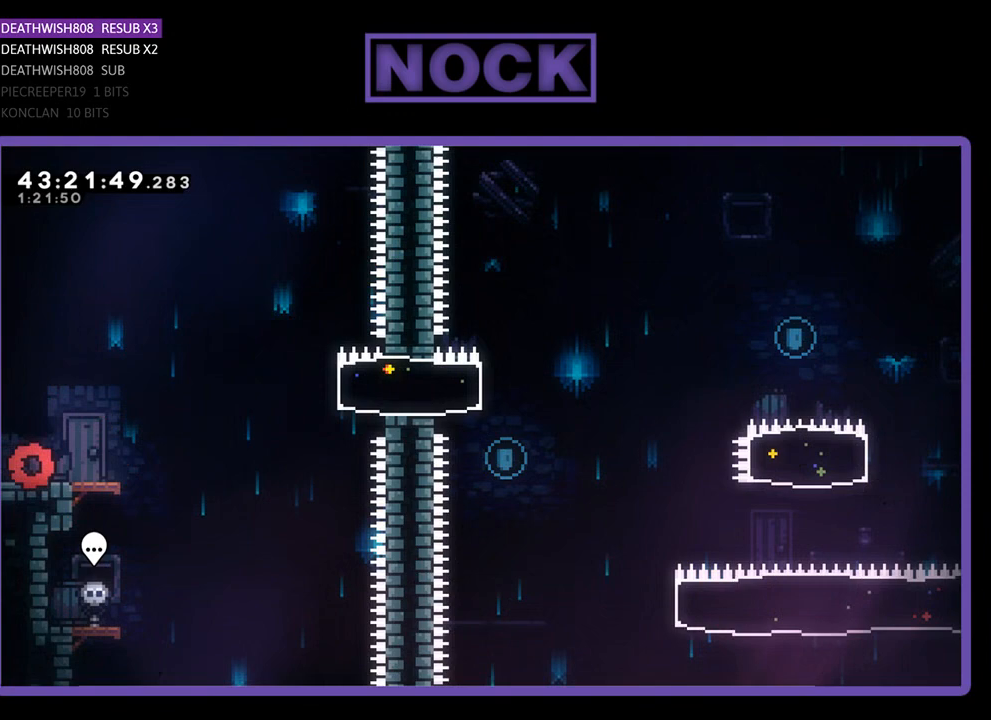
Gameplay with a controller (PlayStation layout); each line is a JSON object with the inputs held at the frame after it. "events" lists button and stick changes between this image and that frame as [ms after this image, input, new state], when the widget could be followed in between. Not read: right_stick.
{"buttons": ["CROSS", "R2", "DPAD_RIGHT"], "left_stick": "center", "events": [[433, "CROSS", "down"]]}
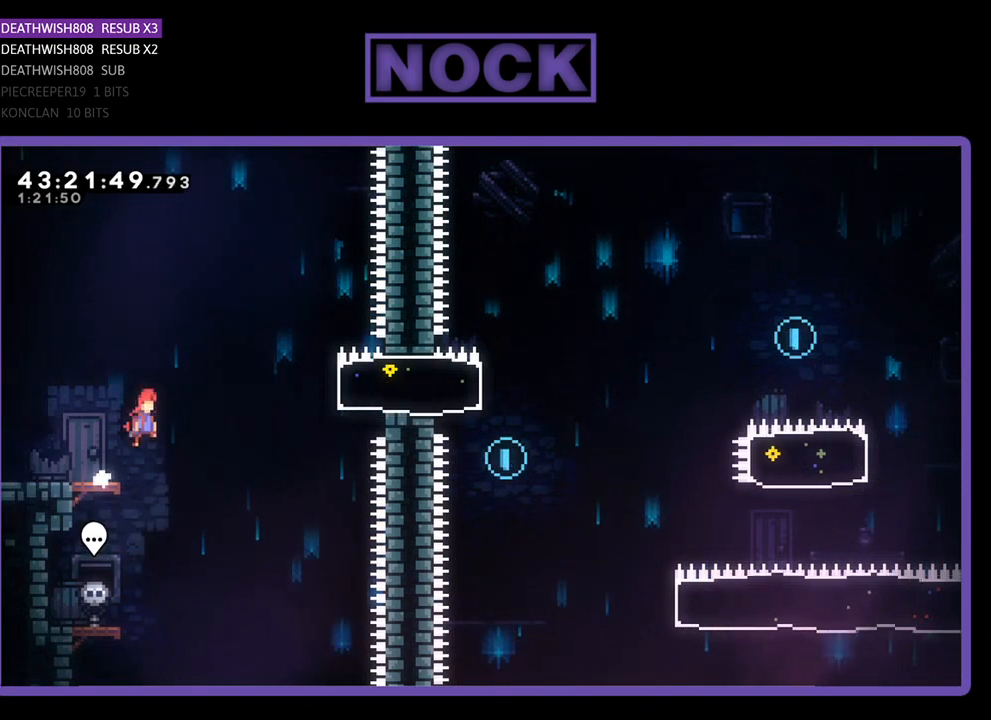
{"buttons": ["CIRCLE", "R2", "DPAD_RIGHT"], "left_stick": "center", "events": [[167, "CROSS", "up"], [300, "CIRCLE", "down"]]}
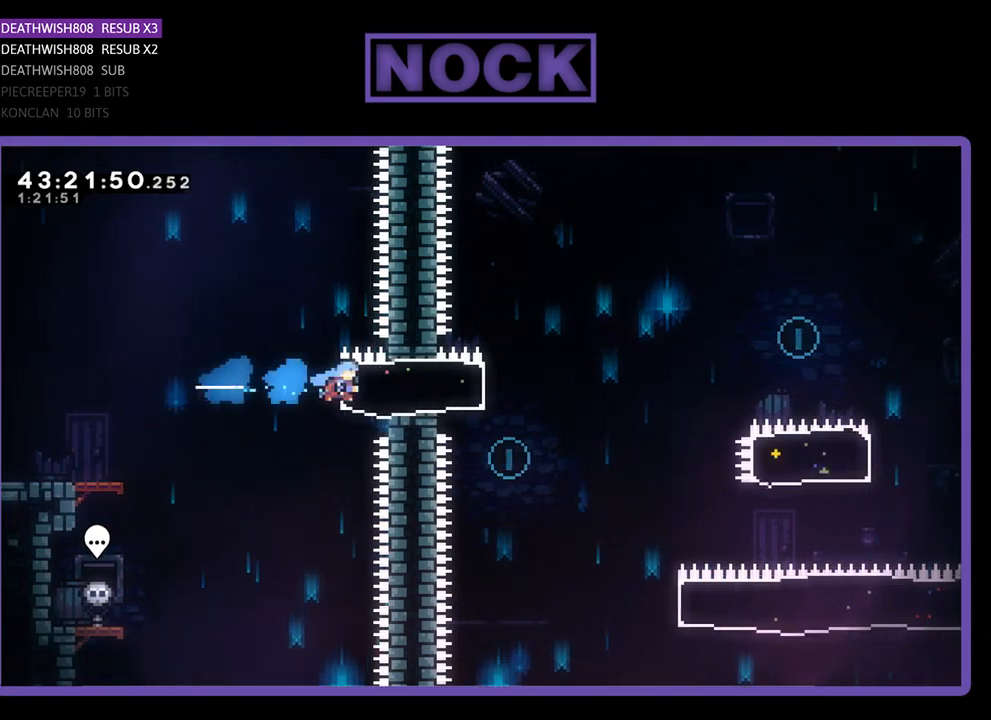
{"buttons": ["CROSS", "R2", "DPAD_RIGHT"], "left_stick": "center", "events": [[33, "CIRCLE", "up"], [267, "CROSS", "down"]]}
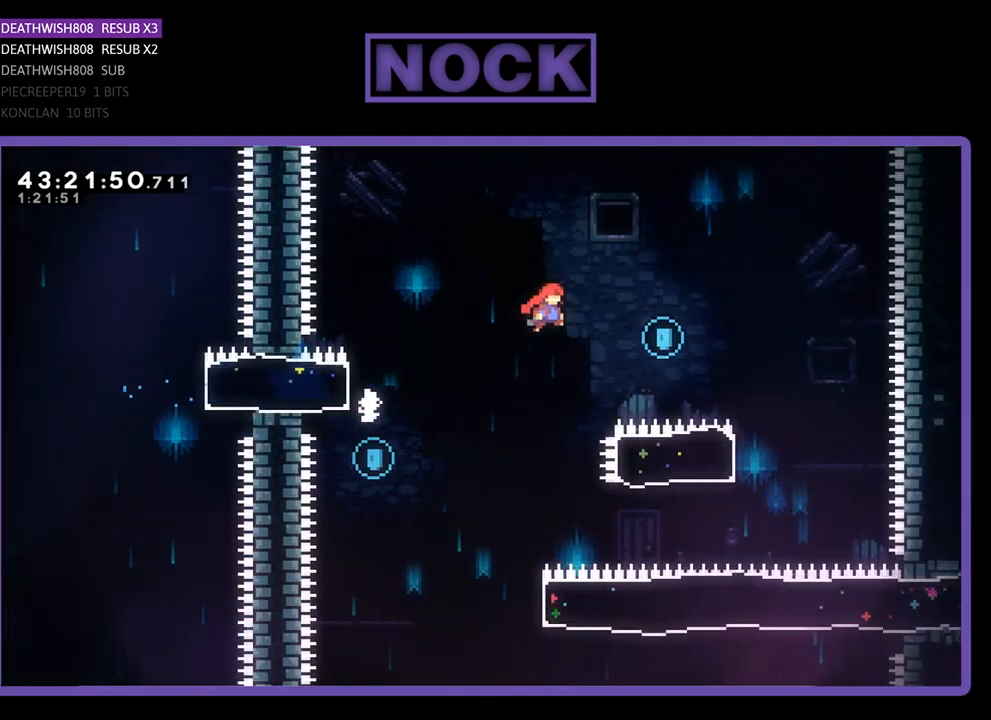
{"buttons": ["R2", "DPAD_LEFT"], "left_stick": "center", "events": [[400, "CROSS", "up"], [433, "DPAD_RIGHT", "up"], [500, "DPAD_LEFT", "down"]]}
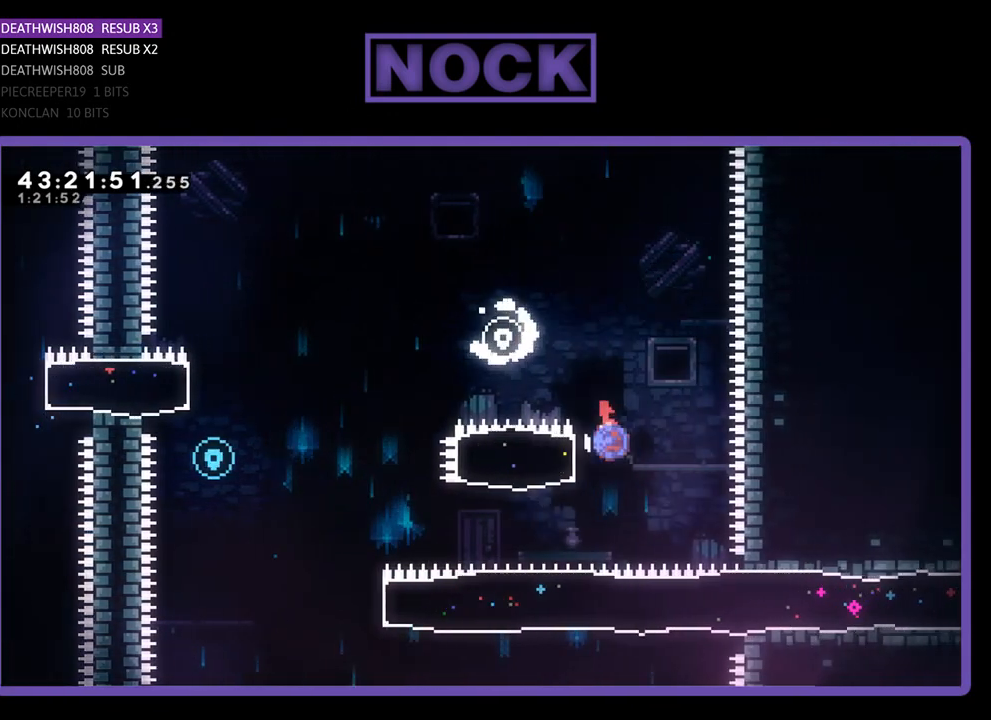
{"buttons": ["CROSS", "R2", "DPAD_LEFT"], "left_stick": "center", "events": [[67, "CIRCLE", "down"], [300, "CIRCLE", "up"], [433, "CROSS", "down"]]}
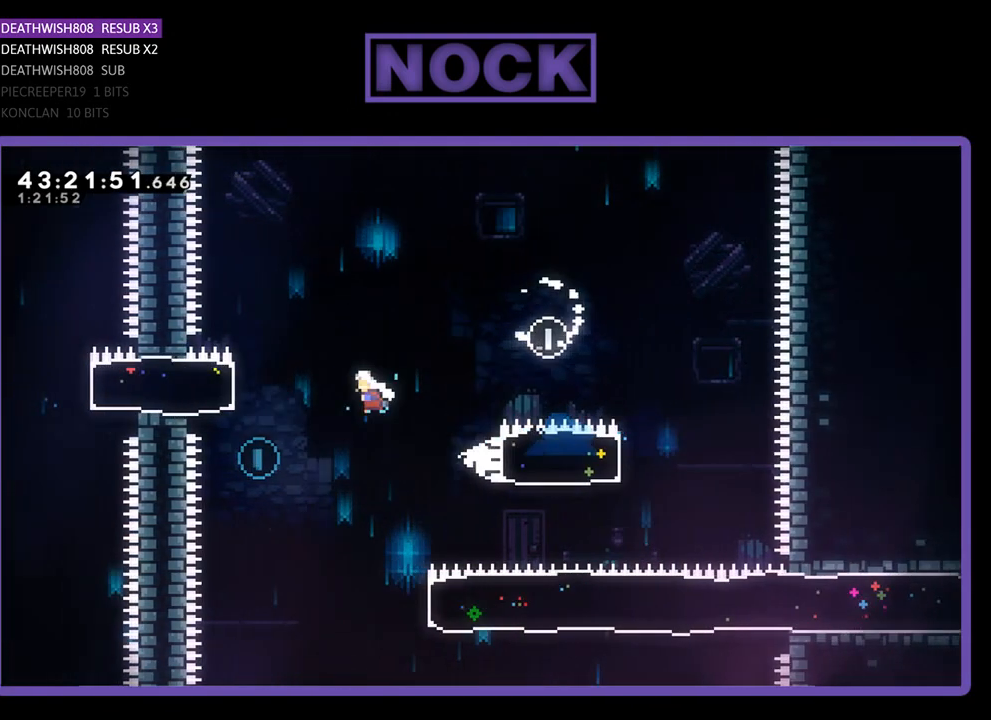
{"buttons": [], "left_stick": "center", "events": [[200, "CROSS", "up"], [200, "R2", "up"], [233, "DPAD_LEFT", "up"]]}
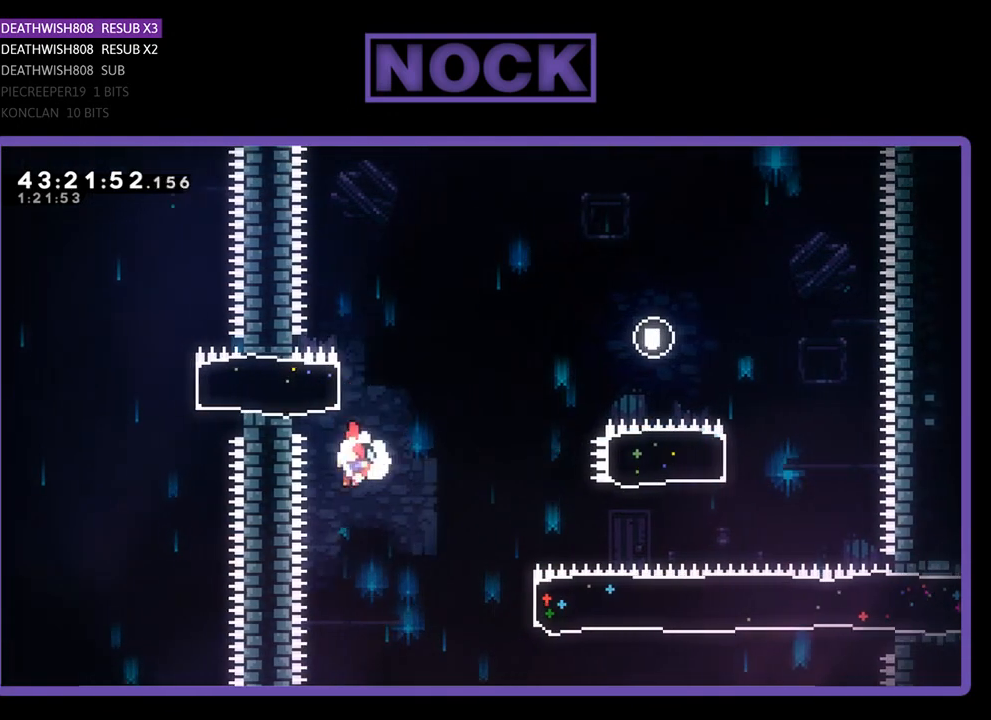
{"buttons": ["CIRCLE", "R2", "DPAD_RIGHT"], "left_stick": "center", "events": [[100, "DPAD_RIGHT", "down"], [133, "R2", "down"], [267, "CIRCLE", "down"]]}
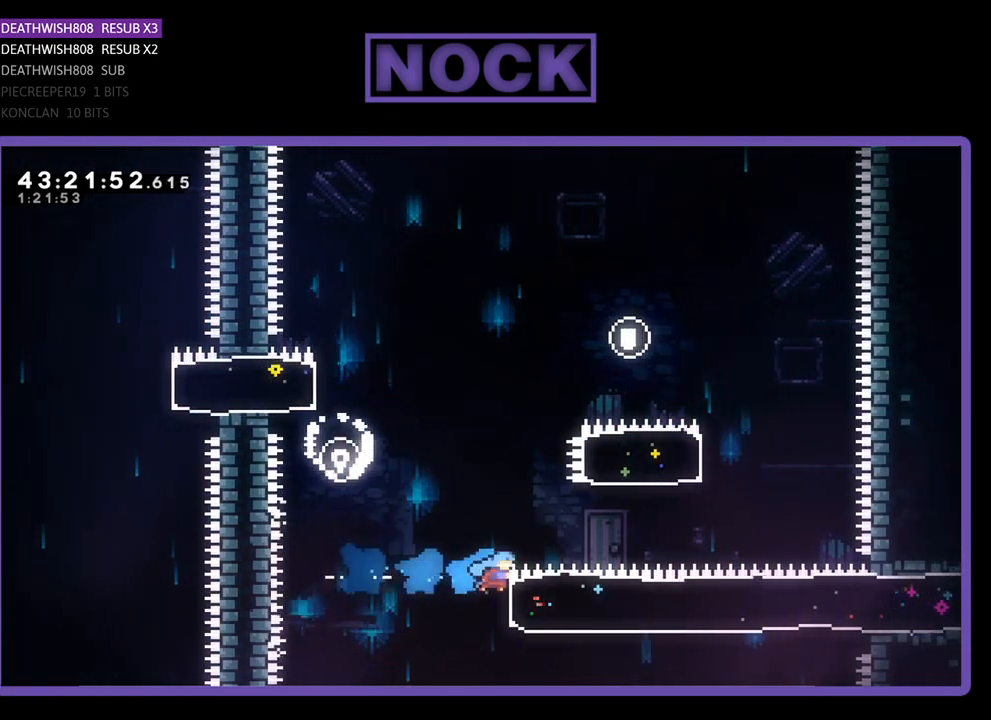
{"buttons": ["R2", "DPAD_RIGHT"], "left_stick": "center", "events": [[67, "CIRCLE", "up"]]}
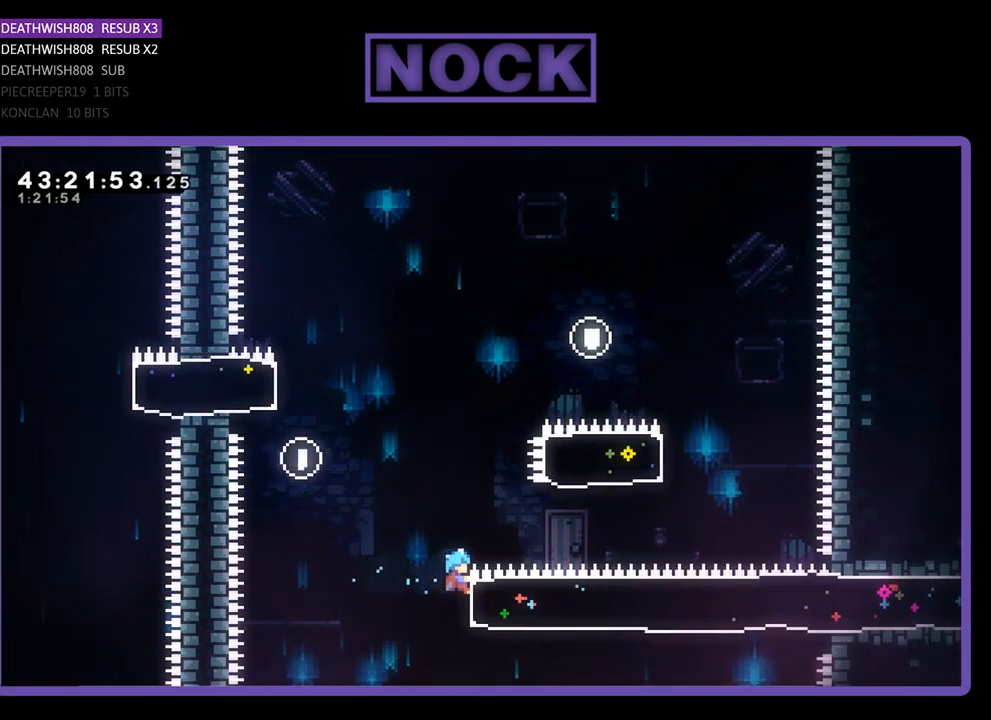
{"buttons": [], "left_stick": "center", "events": [[100, "DPAD_RIGHT", "up"], [500, "R2", "up"]]}
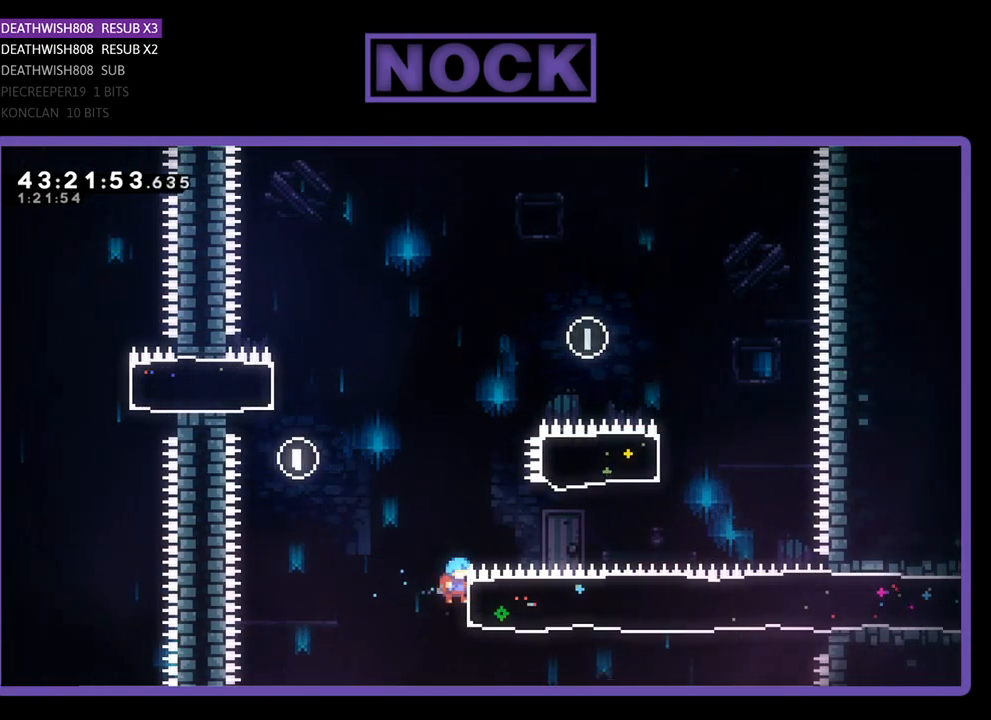
{"buttons": [], "left_stick": "center", "events": []}
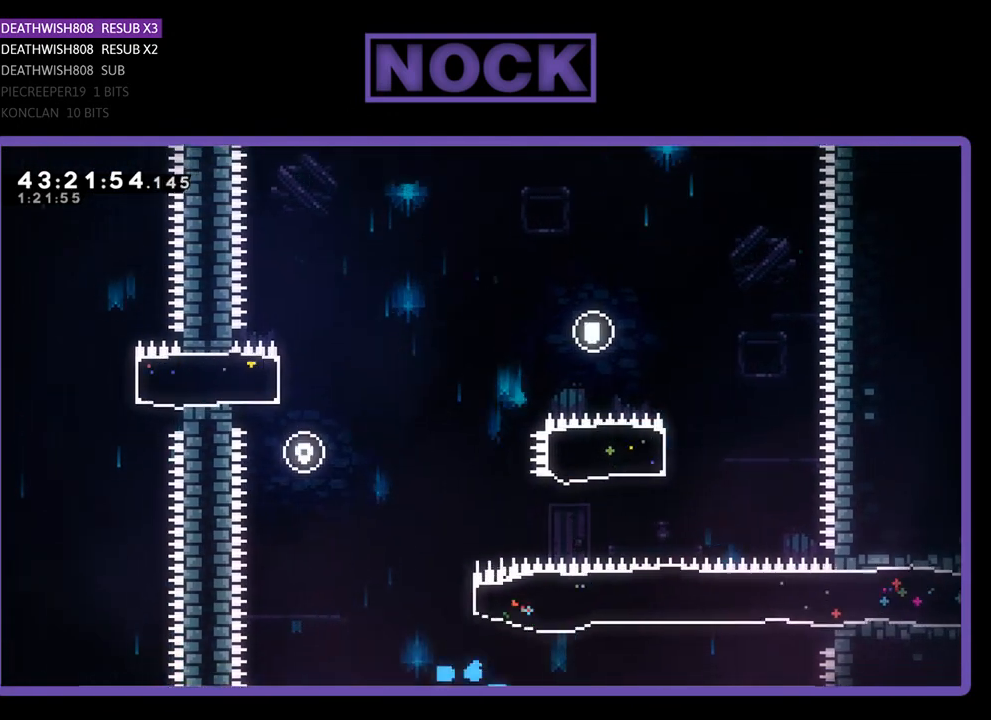
{"buttons": [], "left_stick": "center", "events": []}
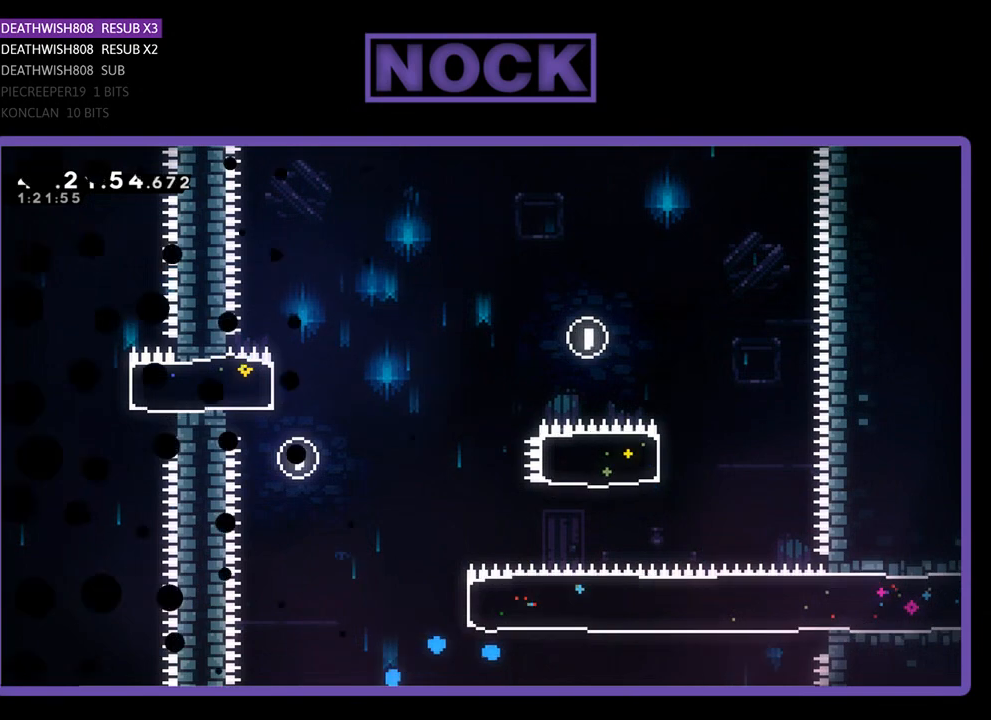
{"buttons": [], "left_stick": "center", "events": []}
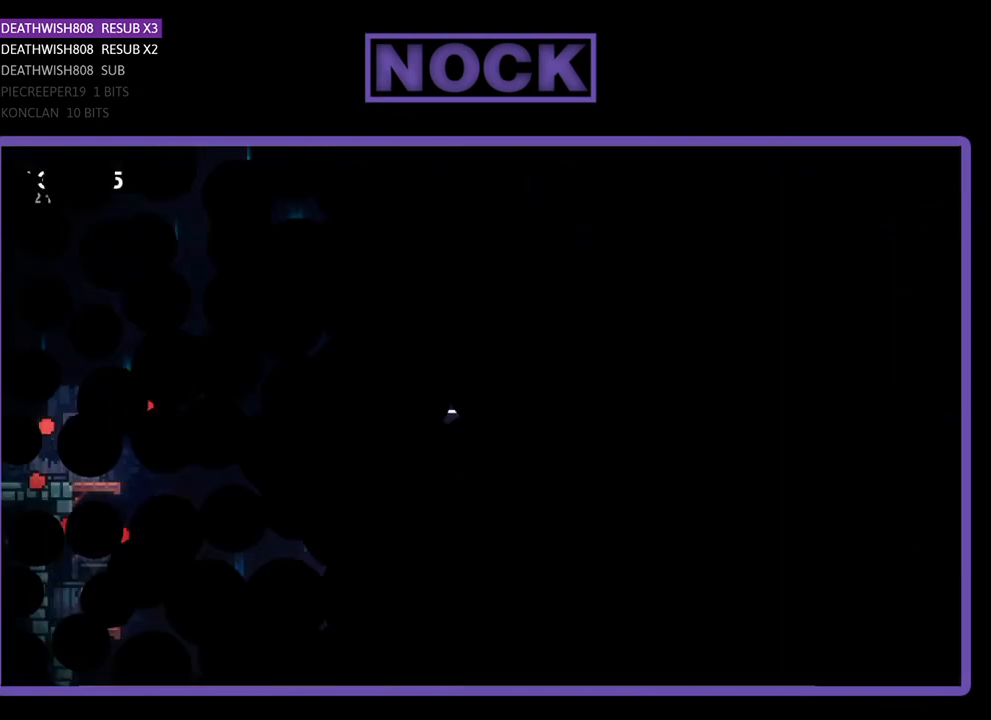
{"buttons": ["R2", "DPAD_RIGHT"], "left_stick": "center", "events": [[133, "DPAD_RIGHT", "down"], [233, "R2", "down"]]}
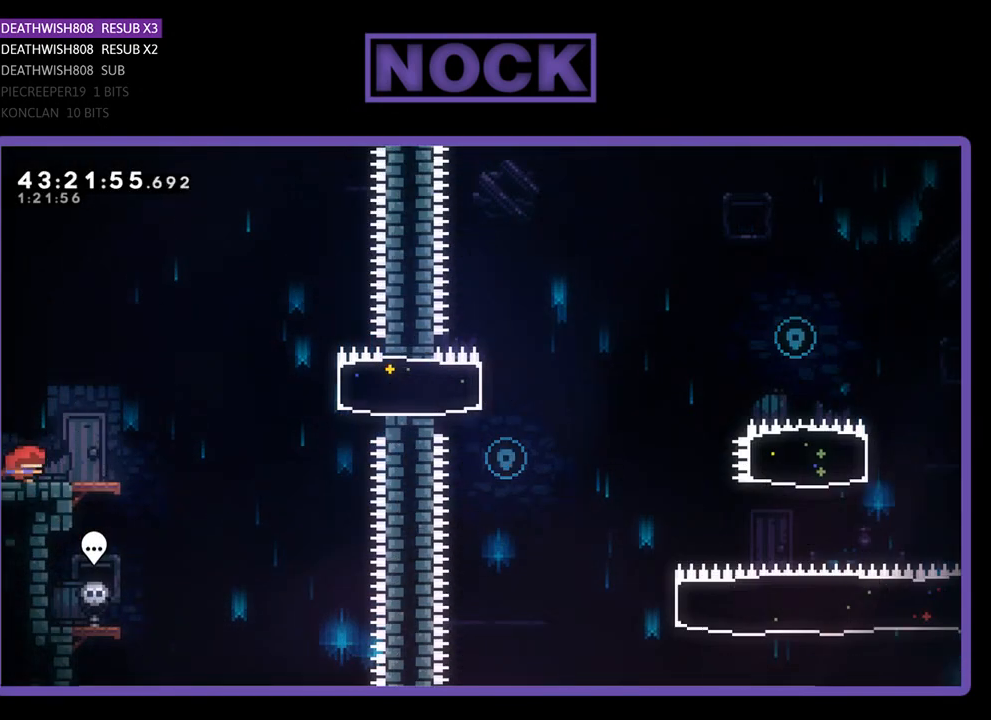
{"buttons": ["CROSS", "R2", "DPAD_RIGHT"], "left_stick": "center", "events": [[367, "CROSS", "down"]]}
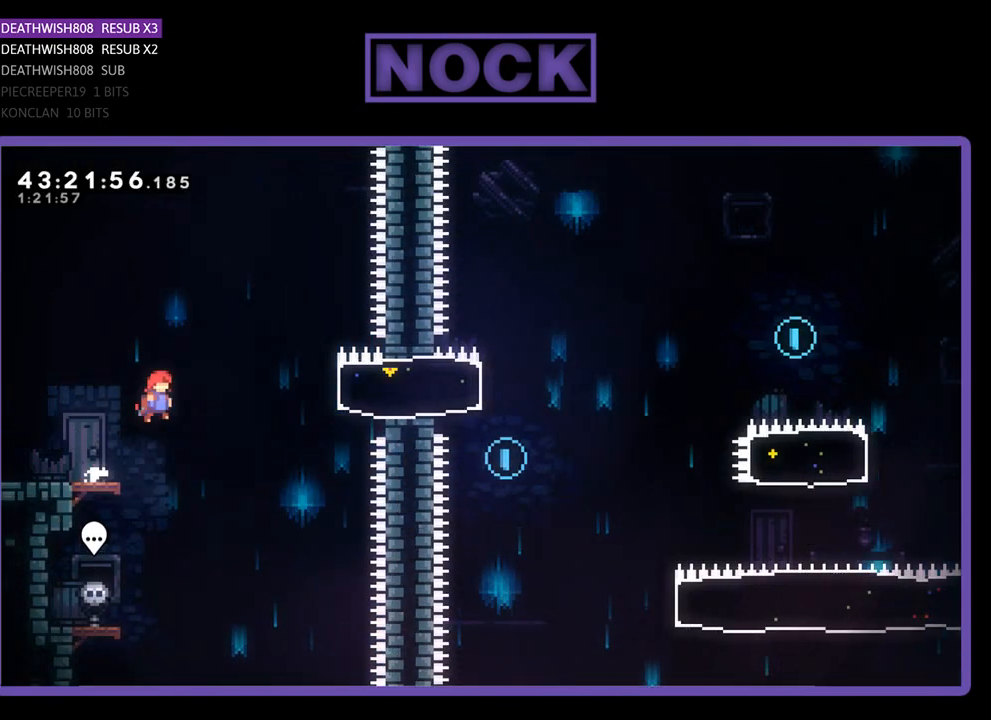
{"buttons": ["R2", "DPAD_RIGHT"], "left_stick": "center", "events": [[100, "CROSS", "up"], [233, "CIRCLE", "down"], [500, "CIRCLE", "up"]]}
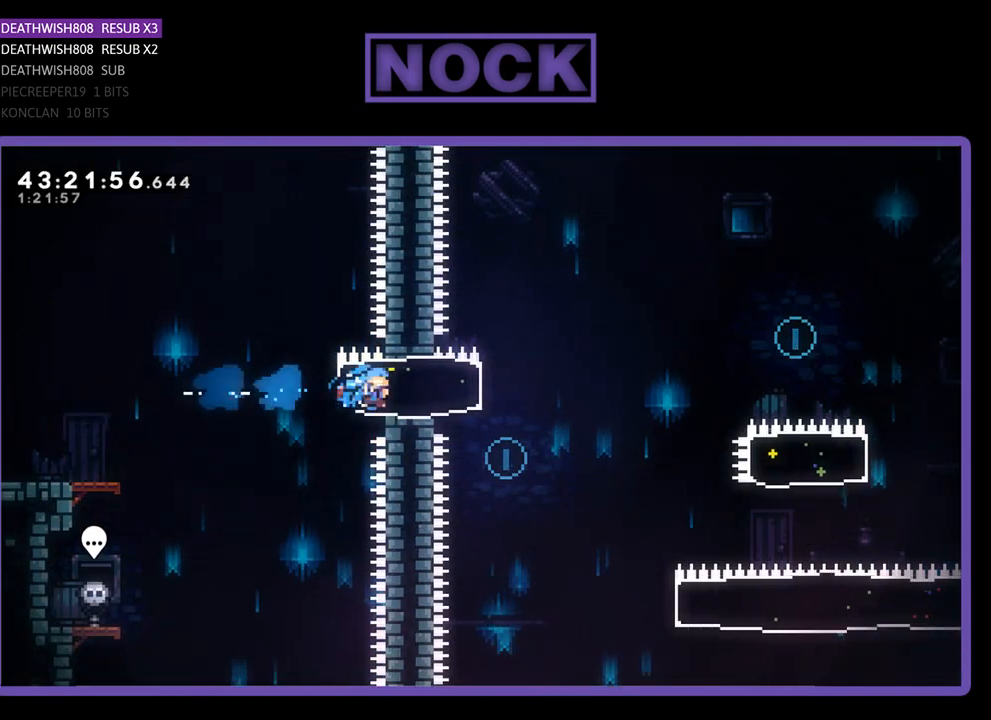
{"buttons": ["CROSS", "R2", "DPAD_RIGHT"], "left_stick": "center", "events": [[233, "CROSS", "down"]]}
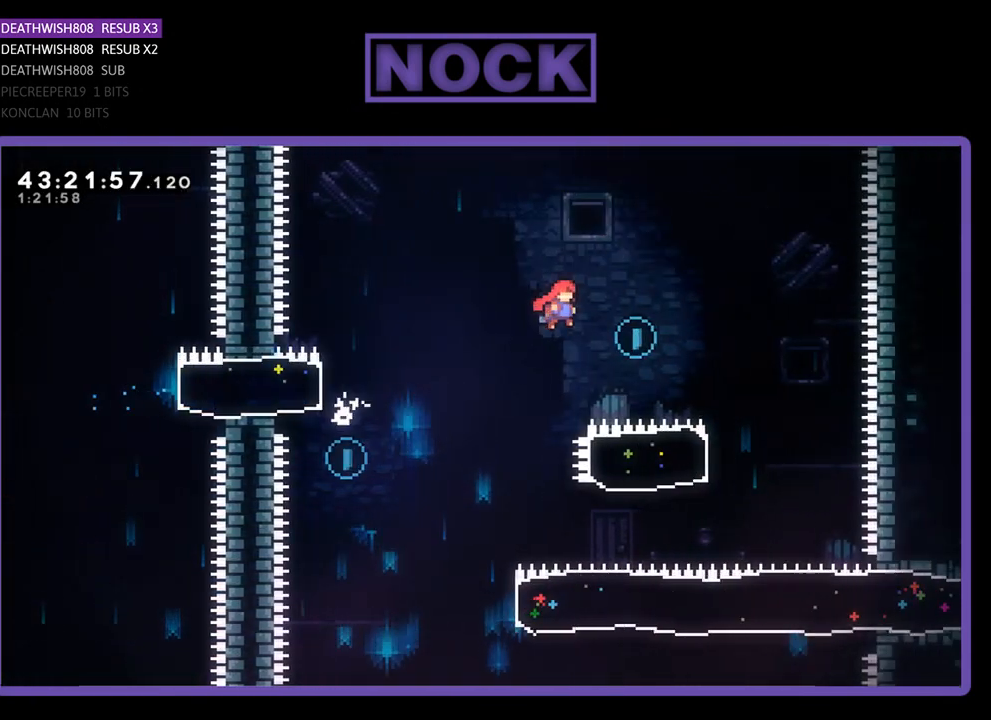
{"buttons": ["CIRCLE", "R2", "DPAD_LEFT"], "left_stick": "center", "events": [[300, "CROSS", "up"], [367, "DPAD_RIGHT", "up"], [467, "CIRCLE", "down"], [467, "DPAD_LEFT", "down"]]}
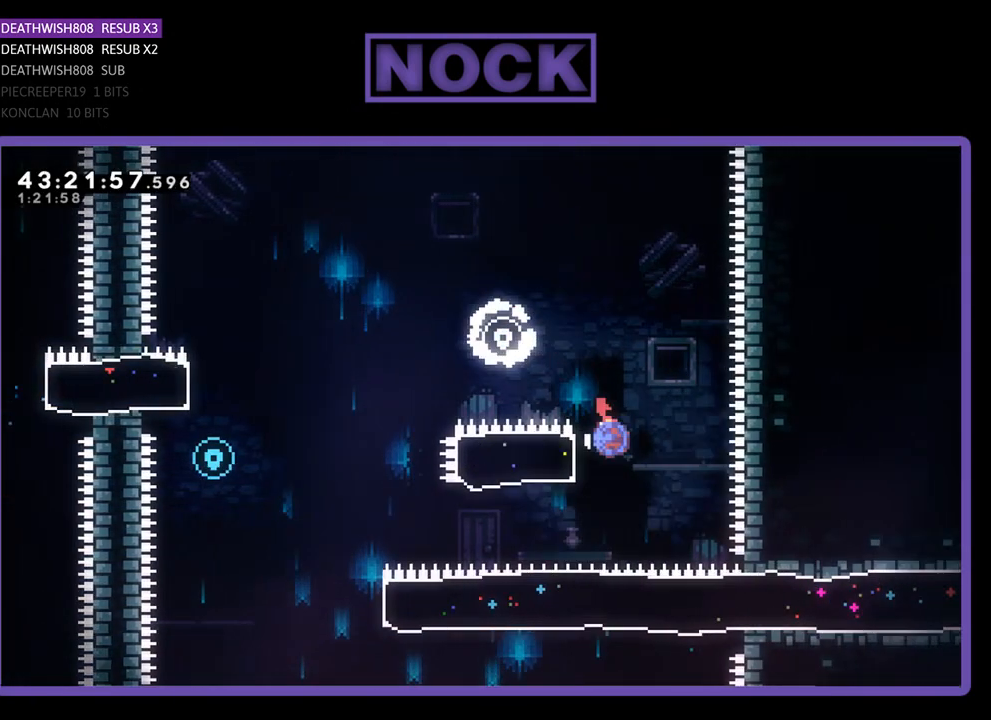
{"buttons": ["CROSS", "R2", "DPAD_LEFT"], "left_stick": "center", "events": [[233, "CIRCLE", "up"], [367, "CROSS", "down"]]}
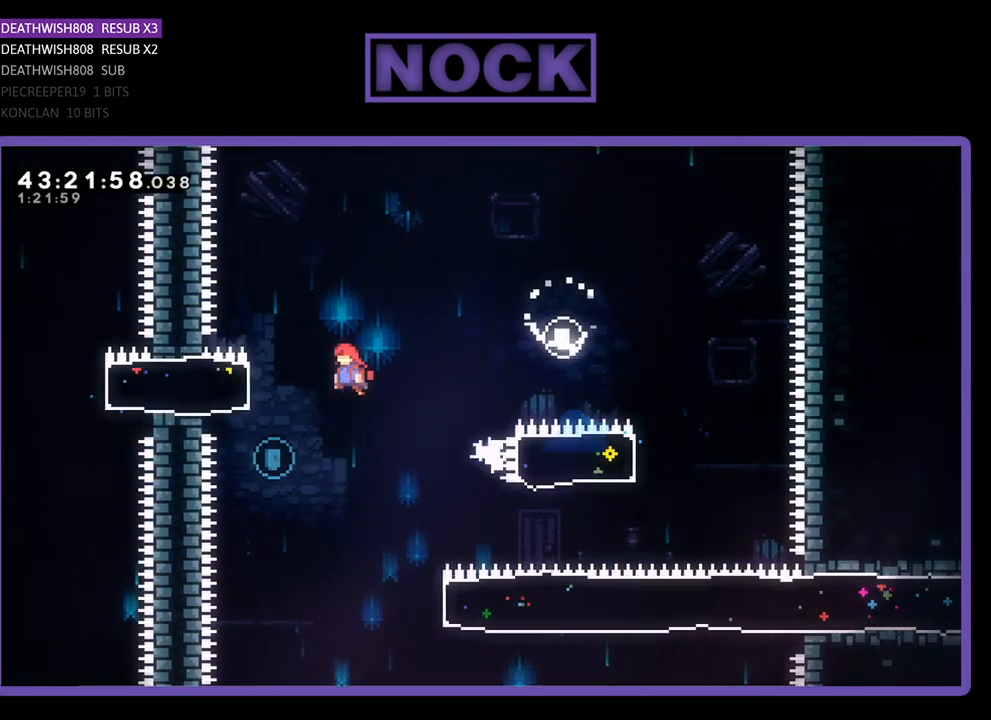
{"buttons": ["DPAD_RIGHT"], "left_stick": "center", "events": [[200, "CROSS", "up"], [233, "DPAD_LEFT", "up"], [300, "R2", "up"], [467, "DPAD_RIGHT", "down"]]}
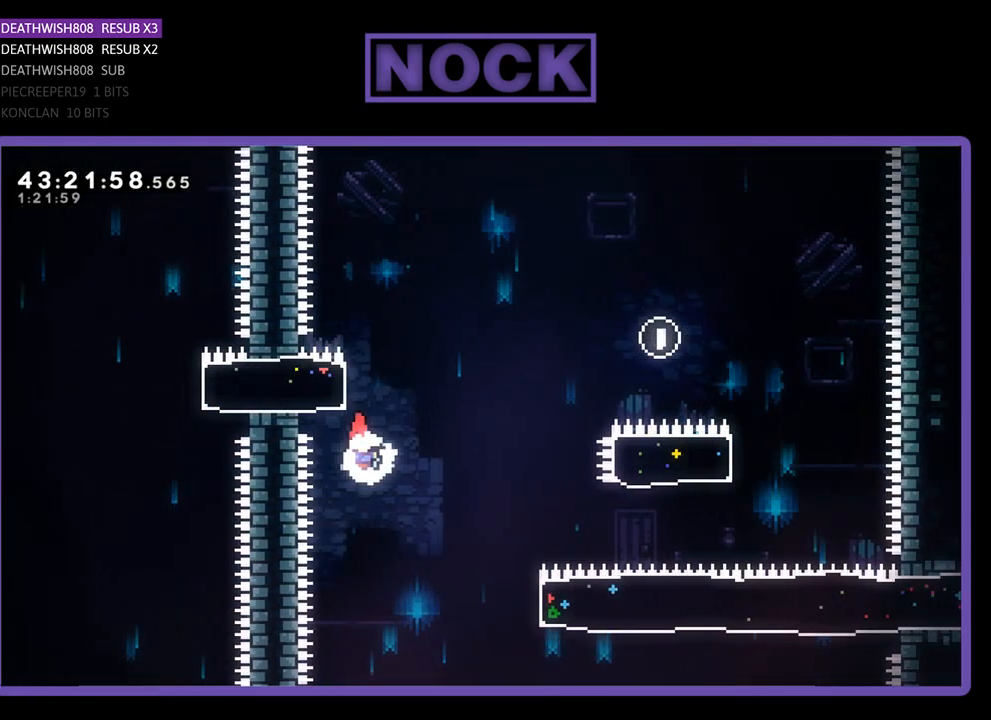
{"buttons": ["CIRCLE", "R2", "DPAD_RIGHT"], "left_stick": "center", "events": [[67, "R2", "down"], [333, "CIRCLE", "down"]]}
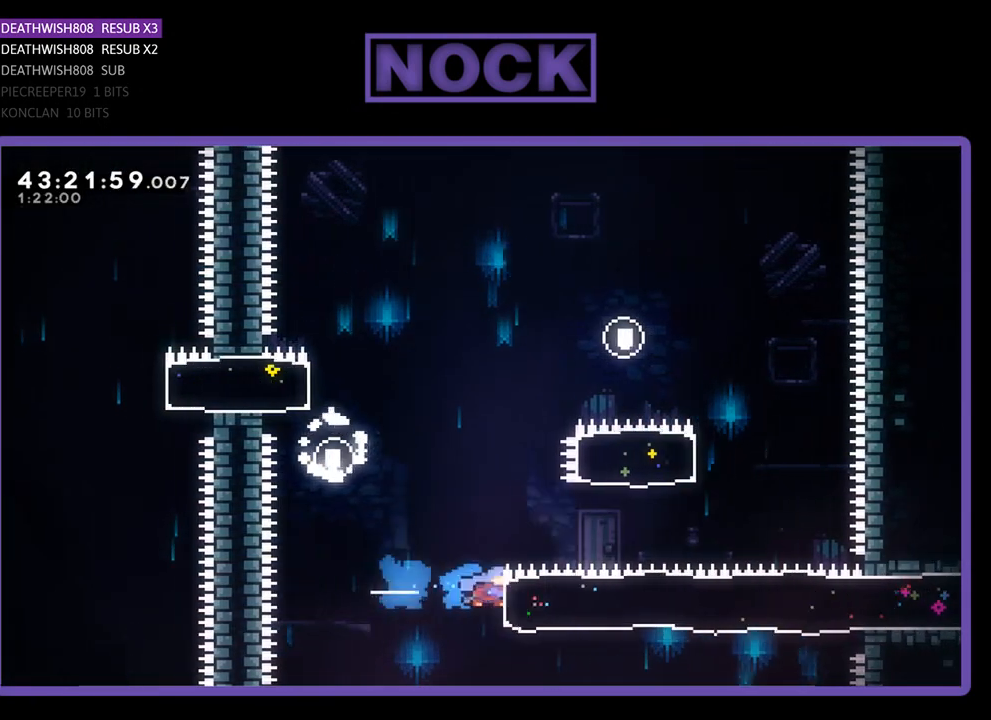
{"buttons": ["R2", "DPAD_RIGHT"], "left_stick": "center", "events": [[167, "CIRCLE", "up"]]}
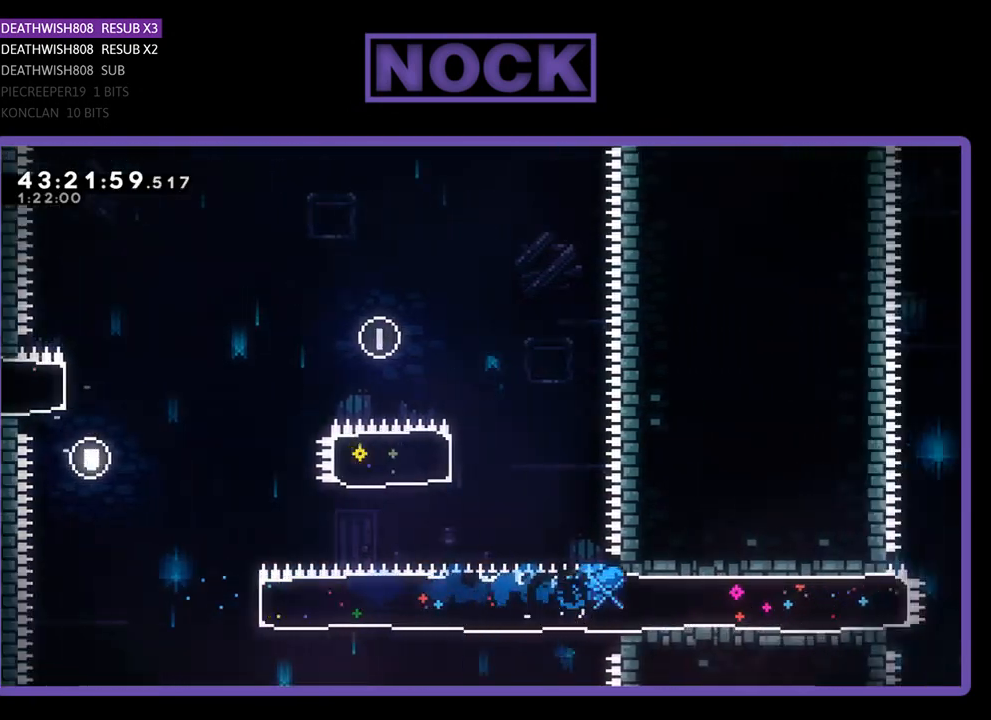
{"buttons": ["CROSS", "R2", "DPAD_RIGHT"], "left_stick": "center", "events": [[467, "CROSS", "down"]]}
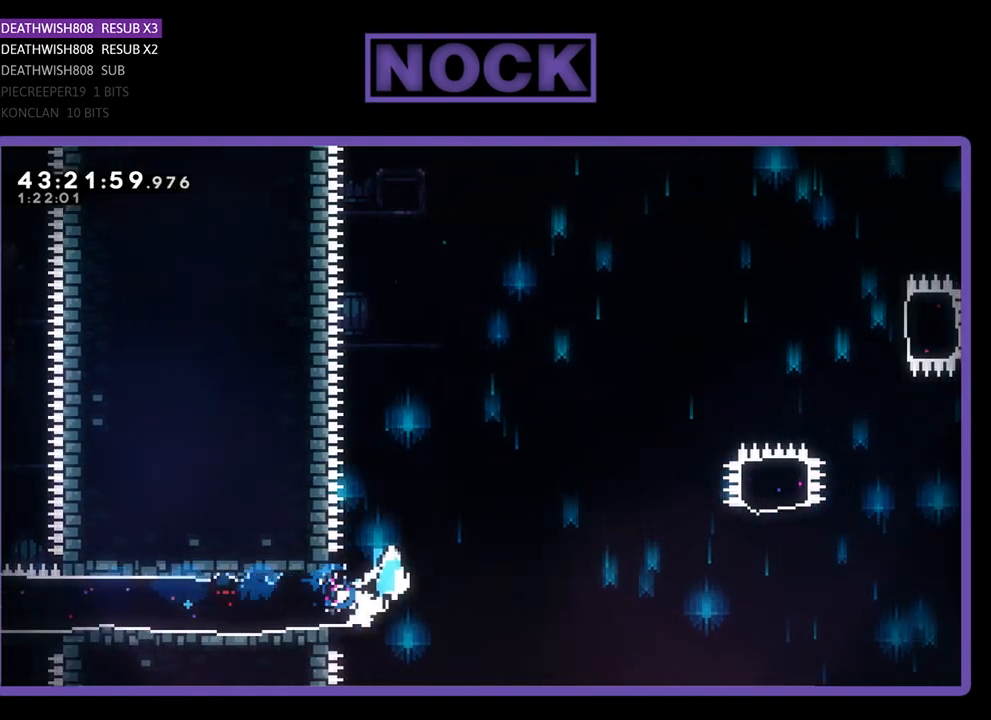
{"buttons": ["CROSS", "R2", "DPAD_RIGHT"], "left_stick": "center", "events": []}
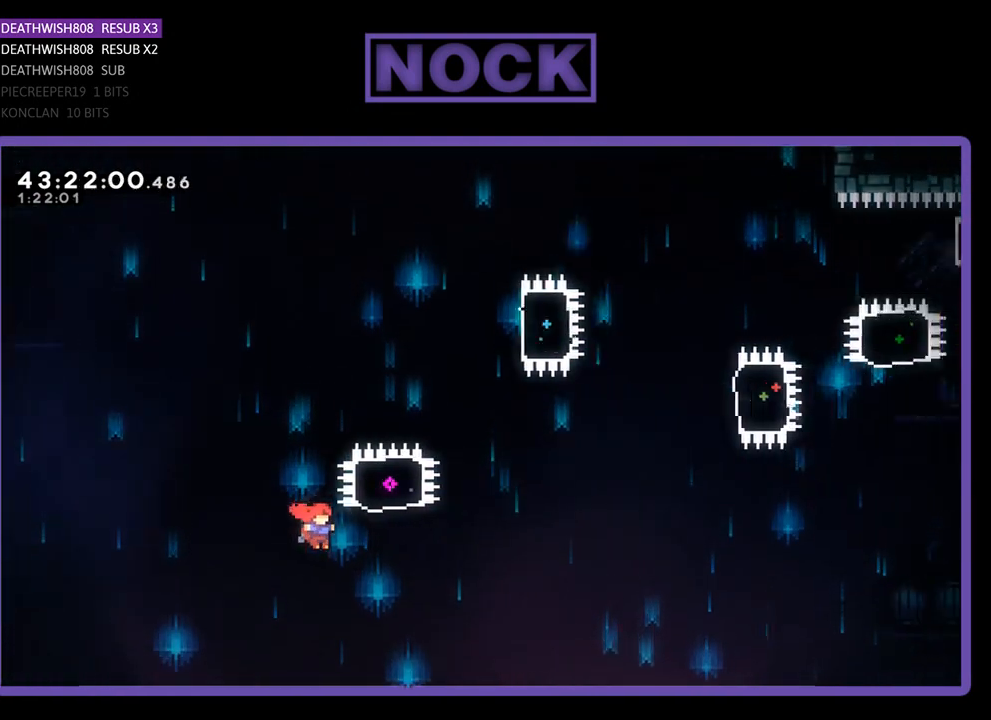
{"buttons": ["R2"], "left_stick": "center", "events": [[33, "CROSS", "up"], [33, "DPAD_UP", "down"], [133, "CIRCLE", "down"], [133, "DPAD_RIGHT", "up"], [500, "CIRCLE", "up"], [500, "DPAD_UP", "up"]]}
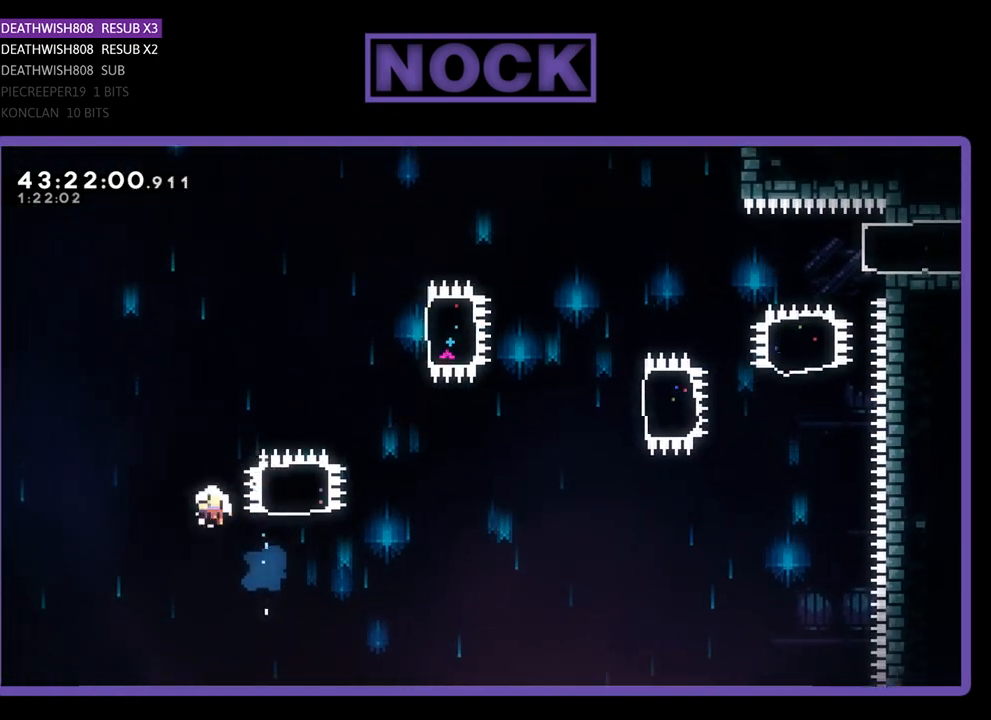
{"buttons": [], "left_stick": "center", "events": [[167, "DPAD_RIGHT", "down"], [233, "DPAD_RIGHT", "up"], [300, "R2", "up"]]}
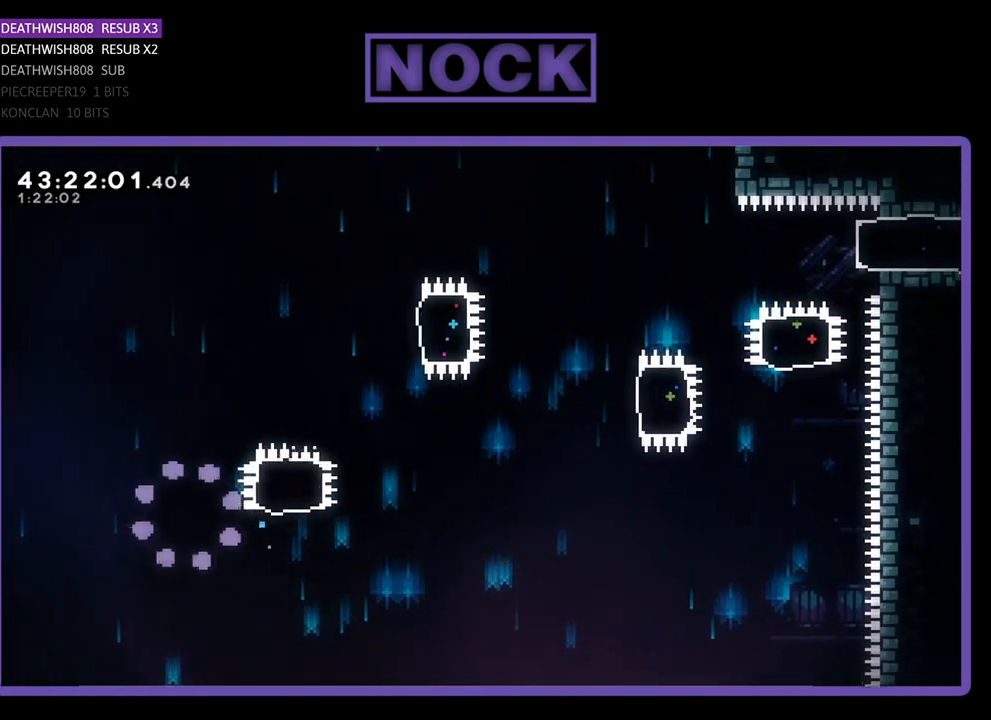
{"buttons": [], "left_stick": "center", "events": []}
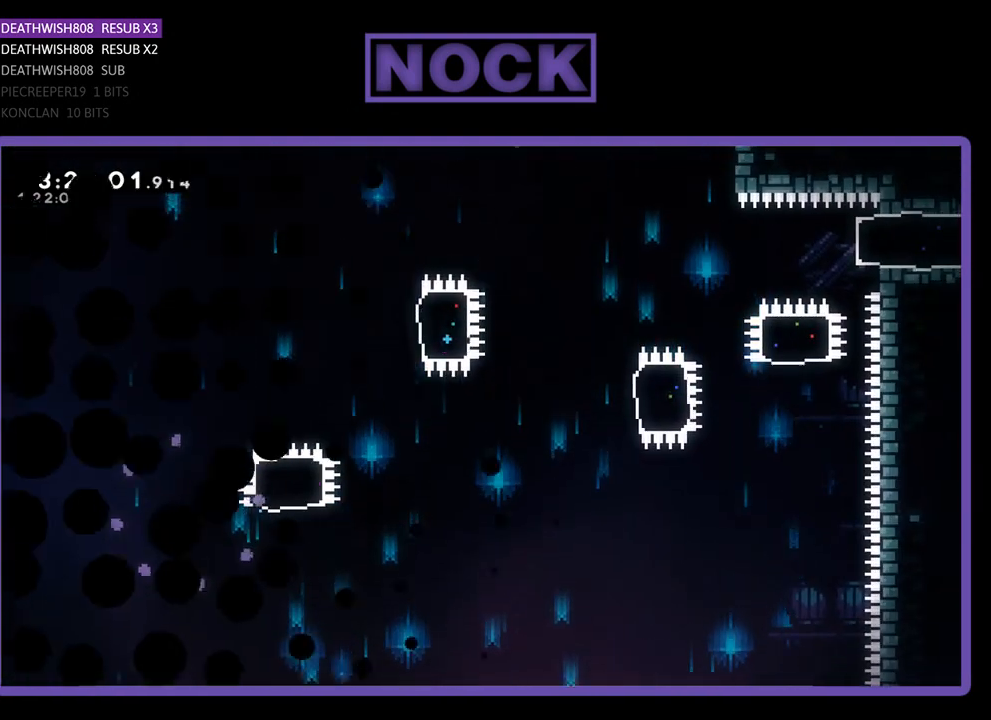
{"buttons": ["R2", "DPAD_RIGHT"], "left_stick": "center", "events": [[200, "R2", "down"], [267, "DPAD_RIGHT", "down"]]}
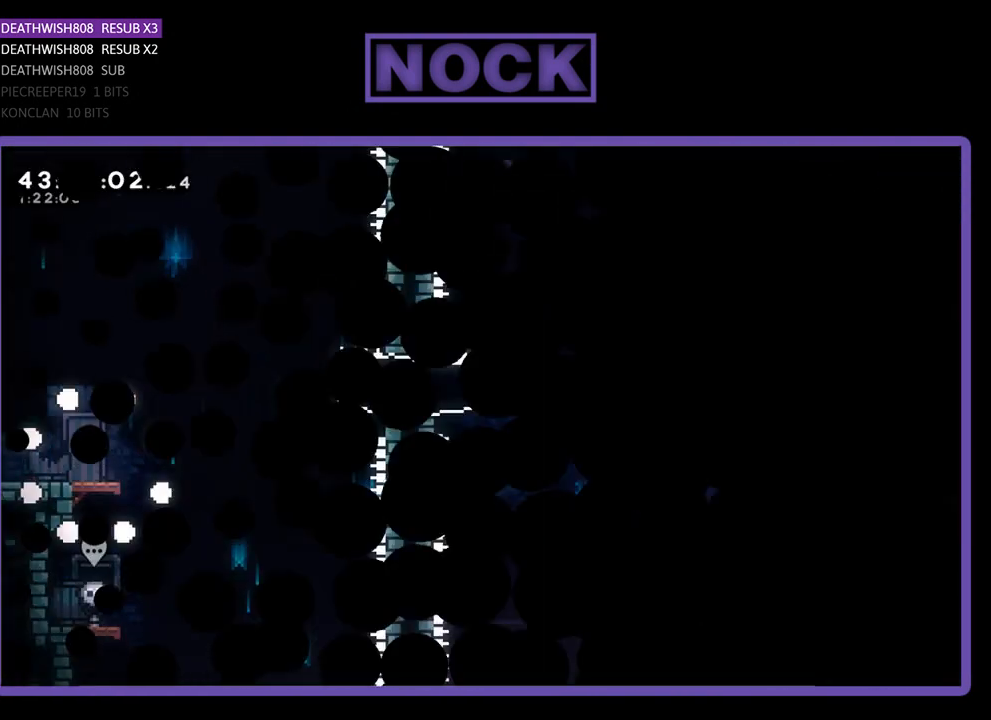
{"buttons": ["R2", "DPAD_RIGHT"], "left_stick": "center", "events": []}
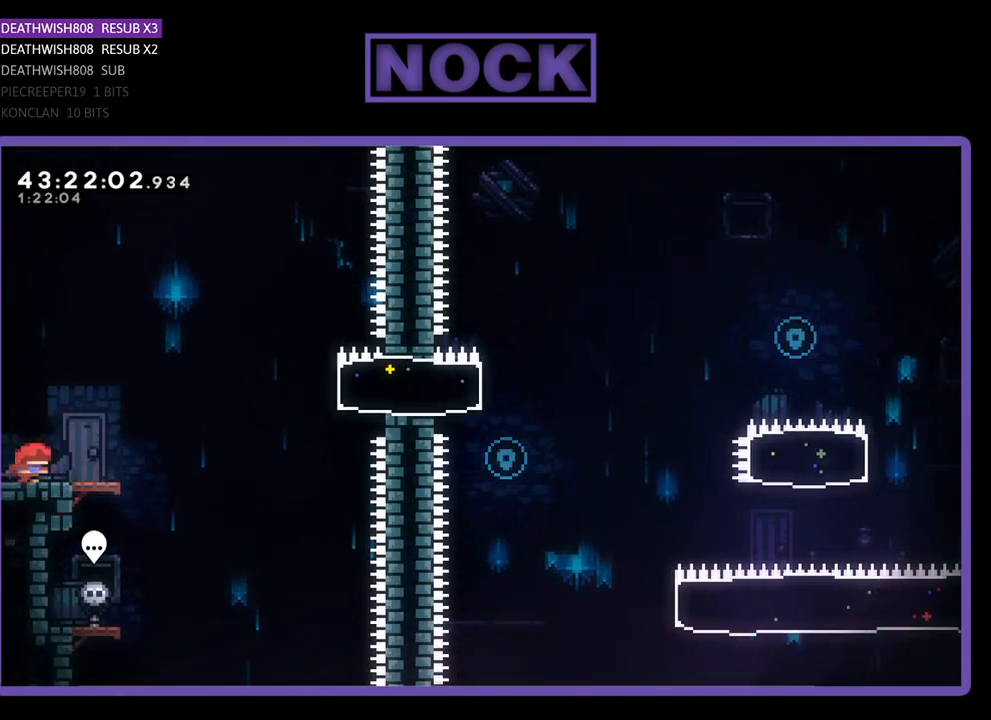
{"buttons": ["CROSS", "R2", "DPAD_RIGHT"], "left_stick": "center", "events": [[433, "CROSS", "down"]]}
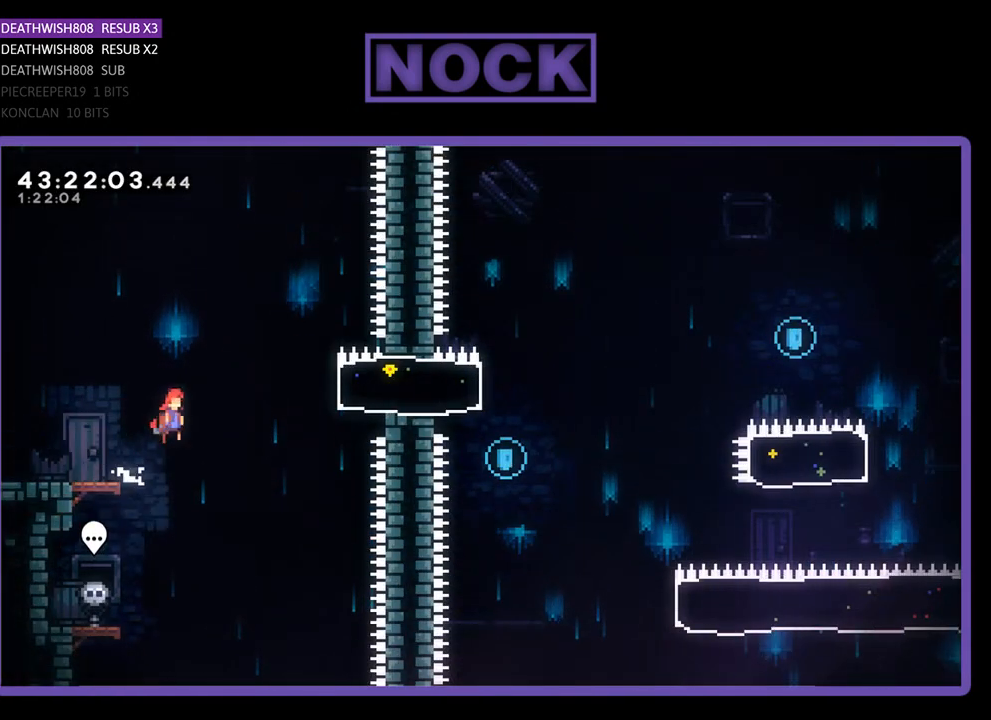
{"buttons": ["CIRCLE", "R2", "DPAD_RIGHT"], "left_stick": "center", "events": [[200, "CROSS", "up"], [267, "CIRCLE", "down"]]}